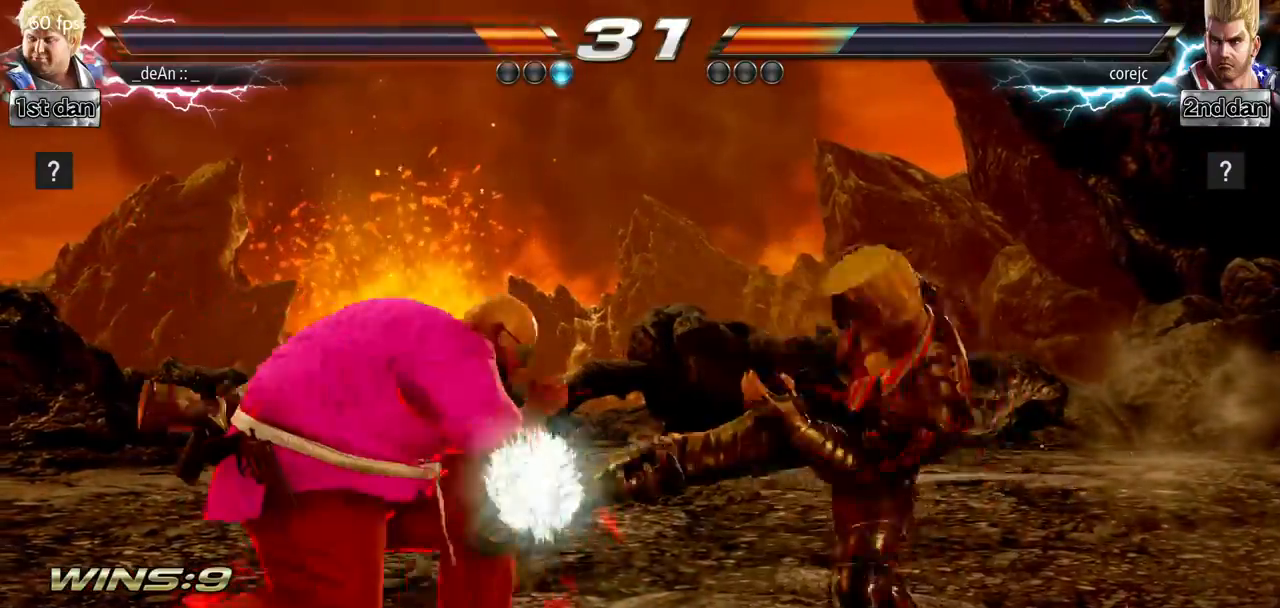
Gameplay with a controller (arcade stick); each line is a JSON object with the inputs held at the frame after it (dt_ms = milliseconds from this image to that frame). "events" lists button and stick changes between this image and that frame as [ms after this image, input, new state], when the widget could be followed in between. Not read: L3 R3.
{"dt_ms": 501, "buttons": [], "left_stick": "left", "events": [[17, "TRIANGLE", "down"], [300, "TRIANGLE", "up"], [401, "left_stick", "left"]]}
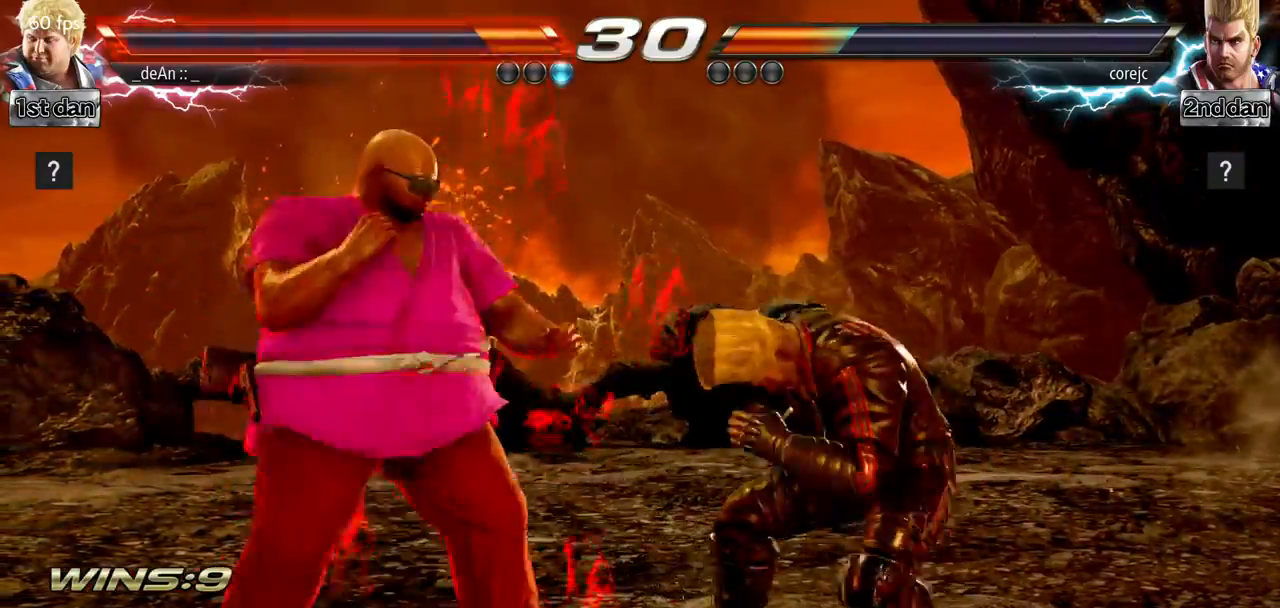
{"dt_ms": 500, "buttons": [], "left_stick": "center", "events": [[16, "TRIANGLE", "down"], [100, "TRIANGLE", "up"], [133, "TRIANGLE", "down"], [283, "TRIANGLE", "up"], [483, "left_stick", "center"]]}
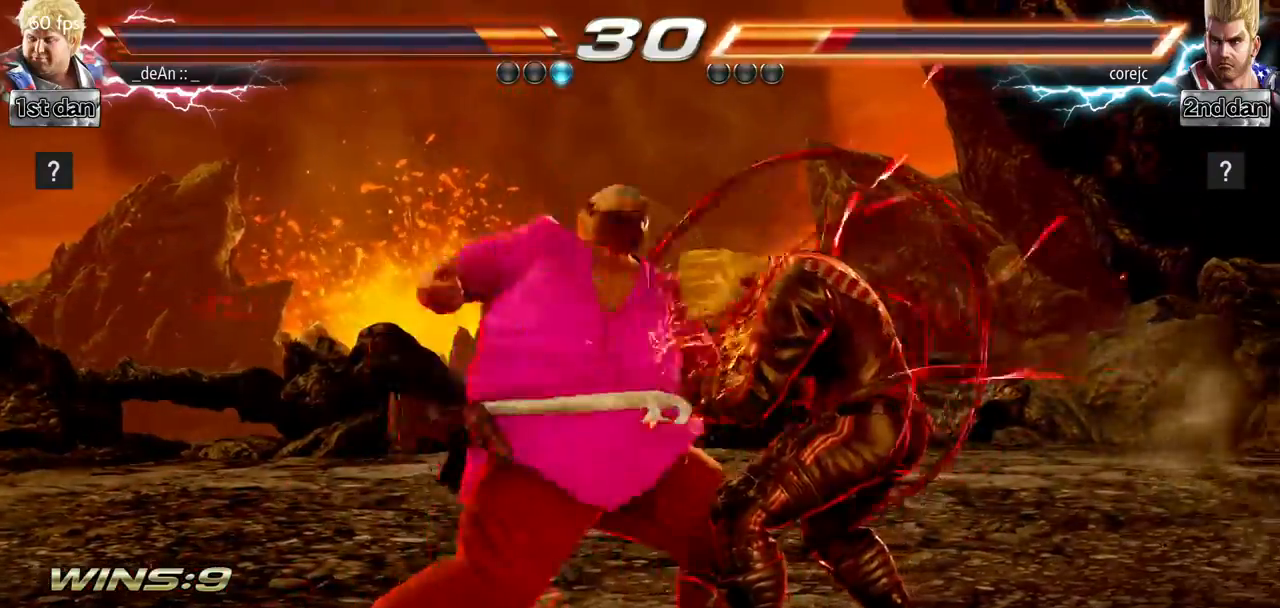
{"dt_ms": 501, "buttons": ["SQUARE"], "left_stick": "center", "events": [[434, "SQUARE", "down"]]}
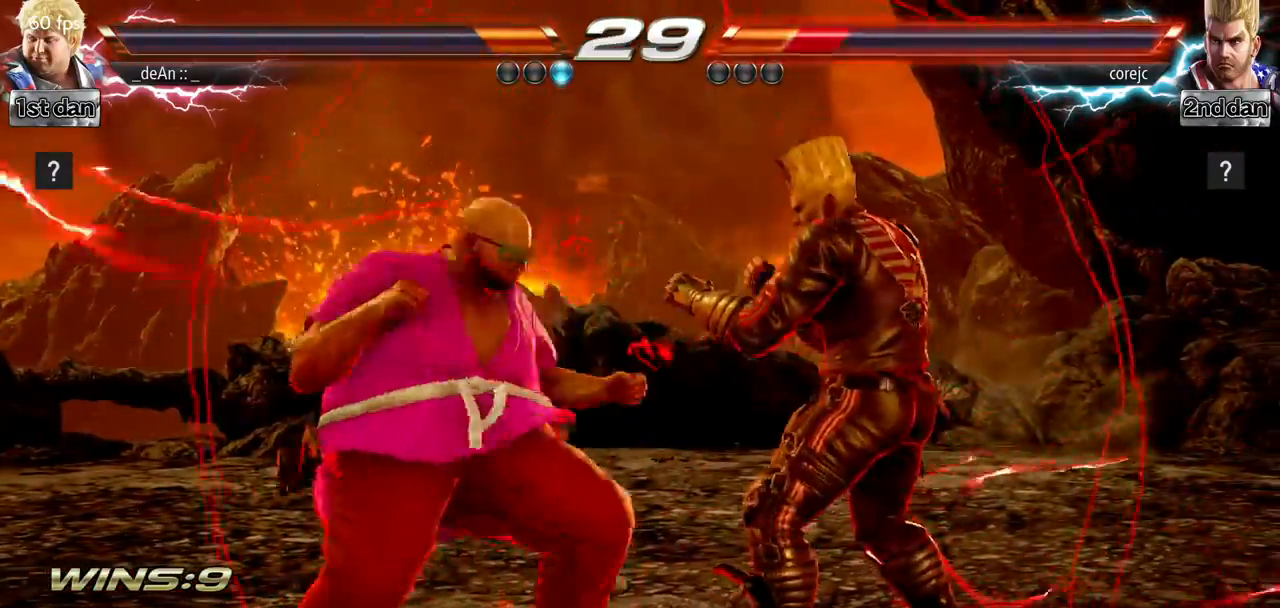
{"dt_ms": 500, "buttons": [], "left_stick": "center", "events": [[16, "SQUARE", "up"], [16, "left_stick", "down"], [100, "CIRCLE", "down"], [217, "CIRCLE", "up"], [267, "CIRCLE", "down"], [283, "left_stick", "center"], [450, "CIRCLE", "up"]]}
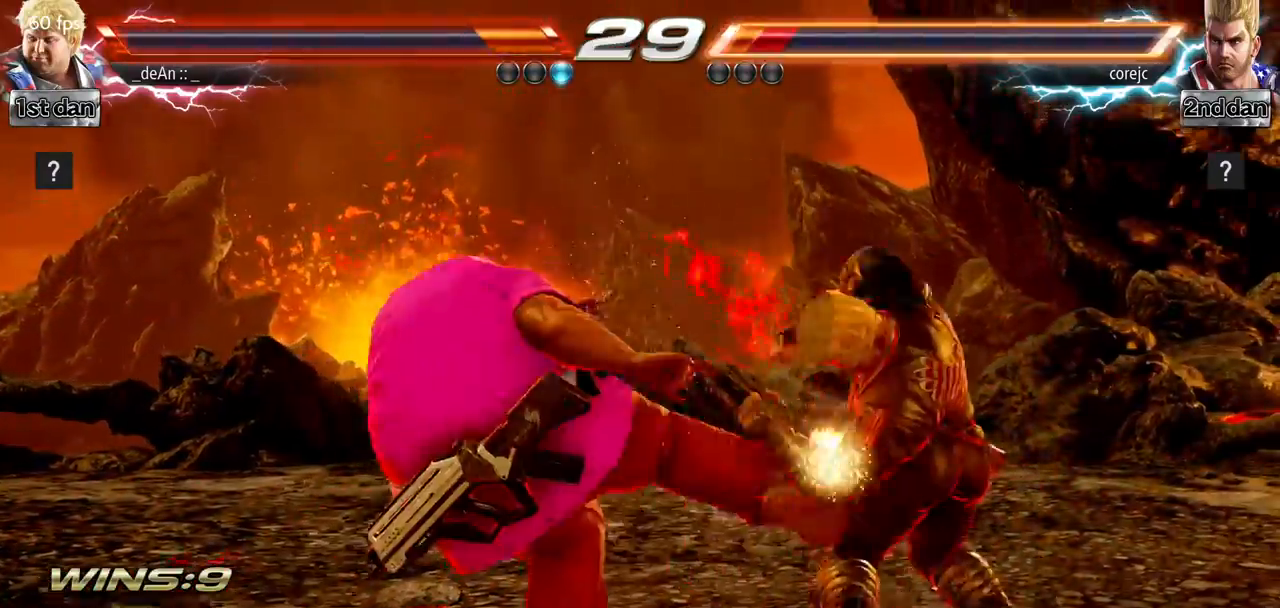
{"dt_ms": 501, "buttons": ["SQUARE"], "left_stick": "down", "events": [[384, "SQUARE", "down"], [434, "left_stick", "down"]]}
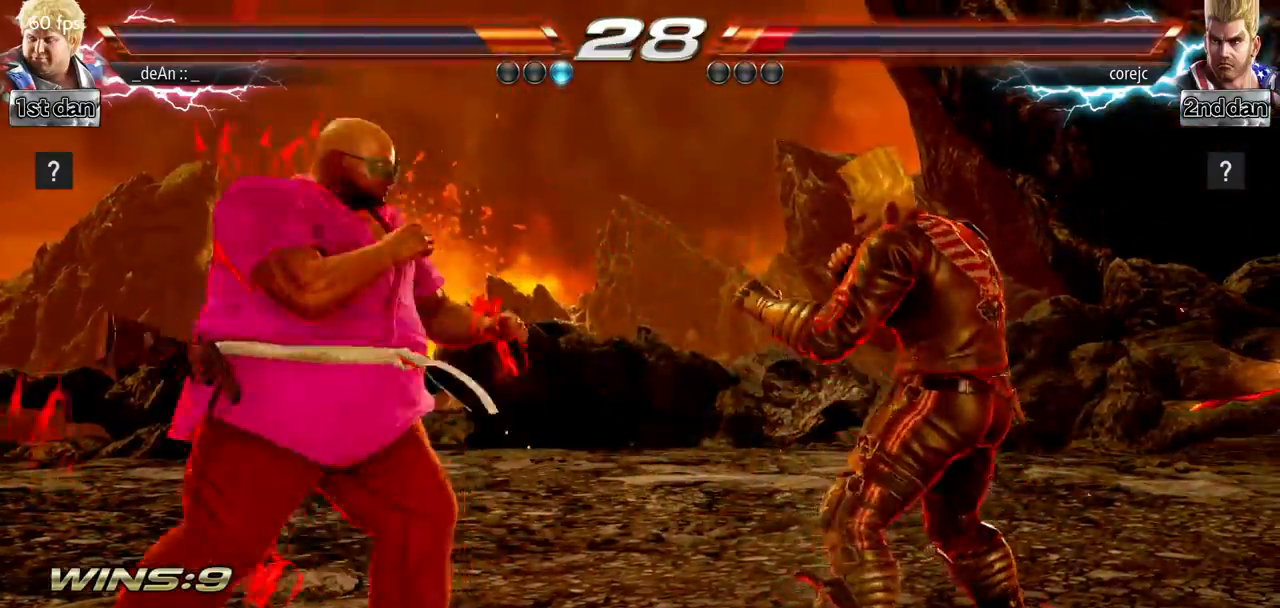
{"dt_ms": 500, "buttons": ["CIRCLE"], "left_stick": "center", "events": [[16, "SQUARE", "up"], [66, "CIRCLE", "down"], [150, "left_stick", "center"], [167, "CIRCLE", "up"], [267, "CIRCLE", "down"], [300, "CIRCLE", "up"], [333, "CIRCLE", "down"]]}
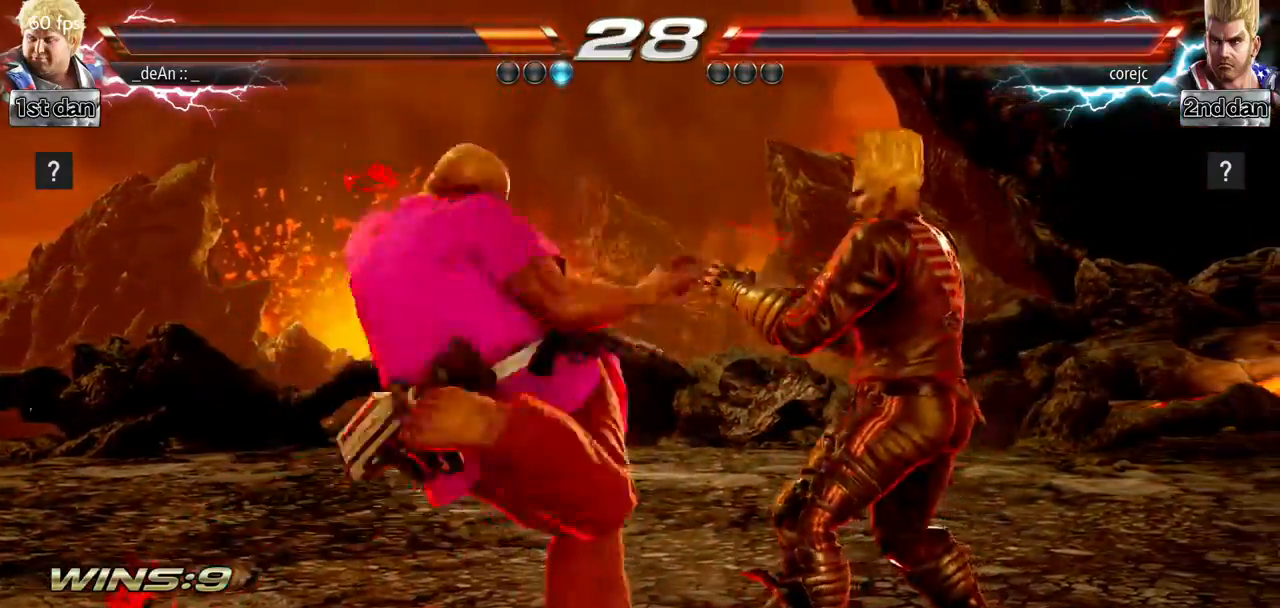
{"dt_ms": 501, "buttons": [], "left_stick": "center", "events": [[134, "CIRCLE", "up"]]}
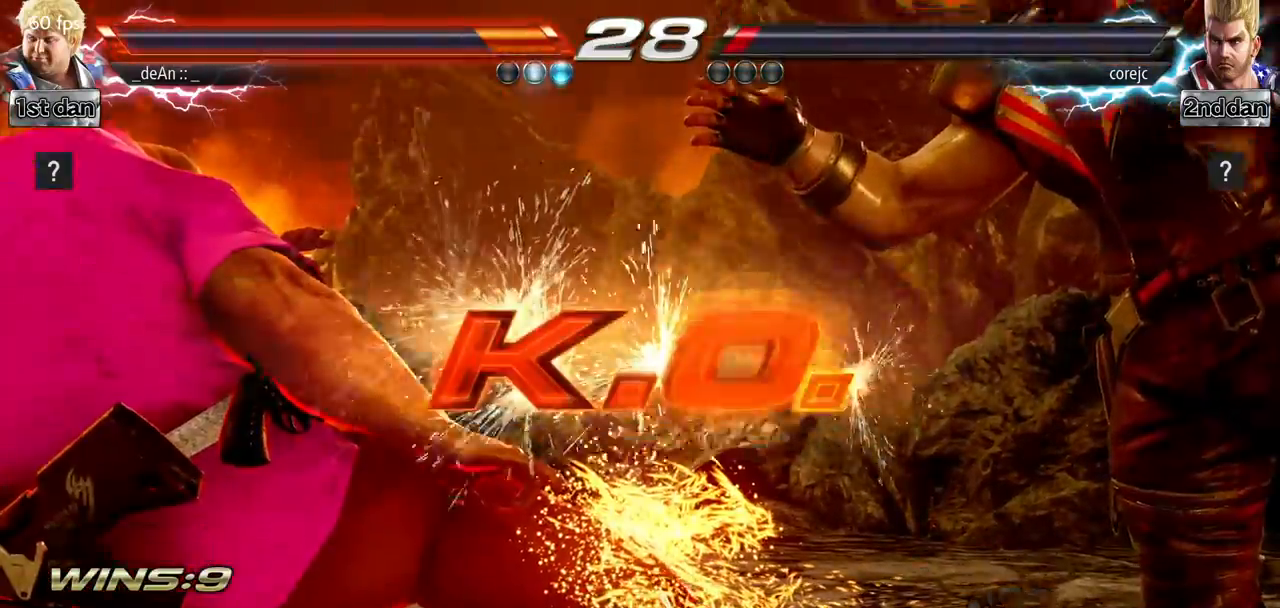
{"dt_ms": 500, "buttons": [], "left_stick": "center", "events": []}
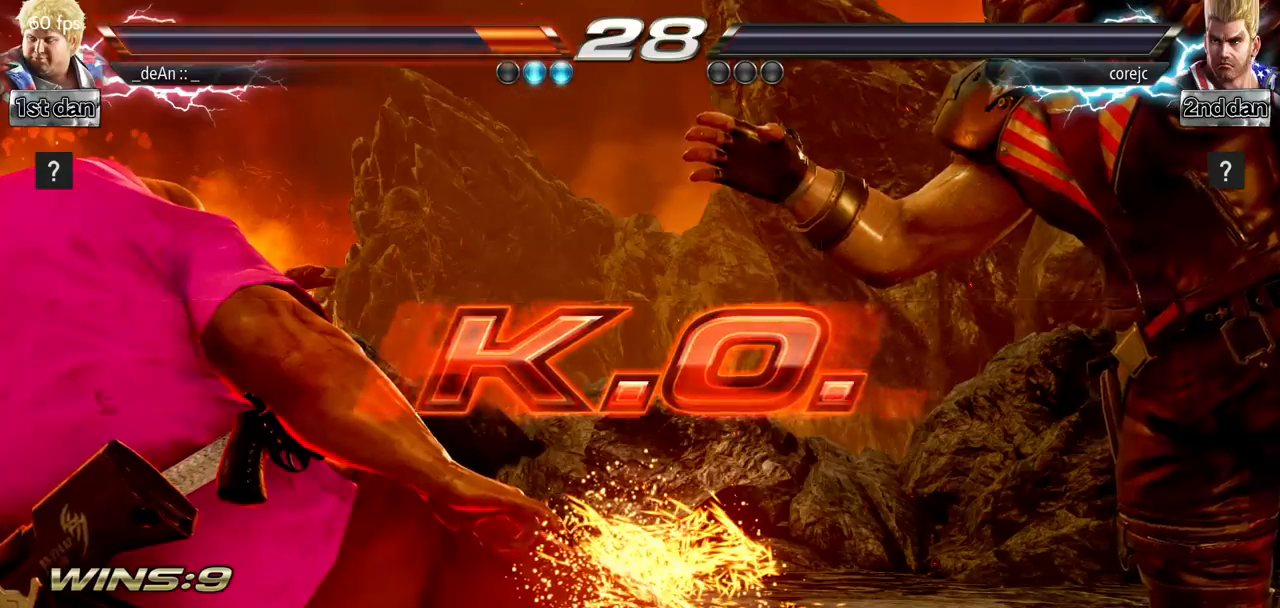
{"dt_ms": 501, "buttons": [], "left_stick": "center", "events": [[150, "SQUARE", "down"], [317, "SQUARE", "up"]]}
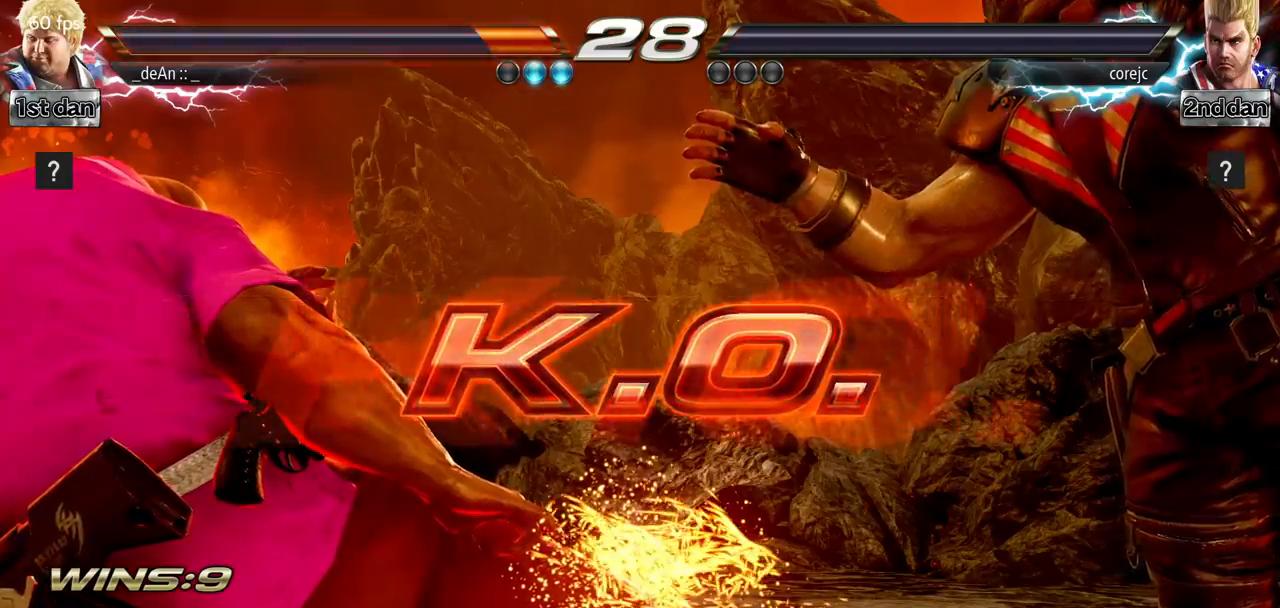
{"dt_ms": 500, "buttons": [], "left_stick": "right", "events": [[500, "left_stick", "right"]]}
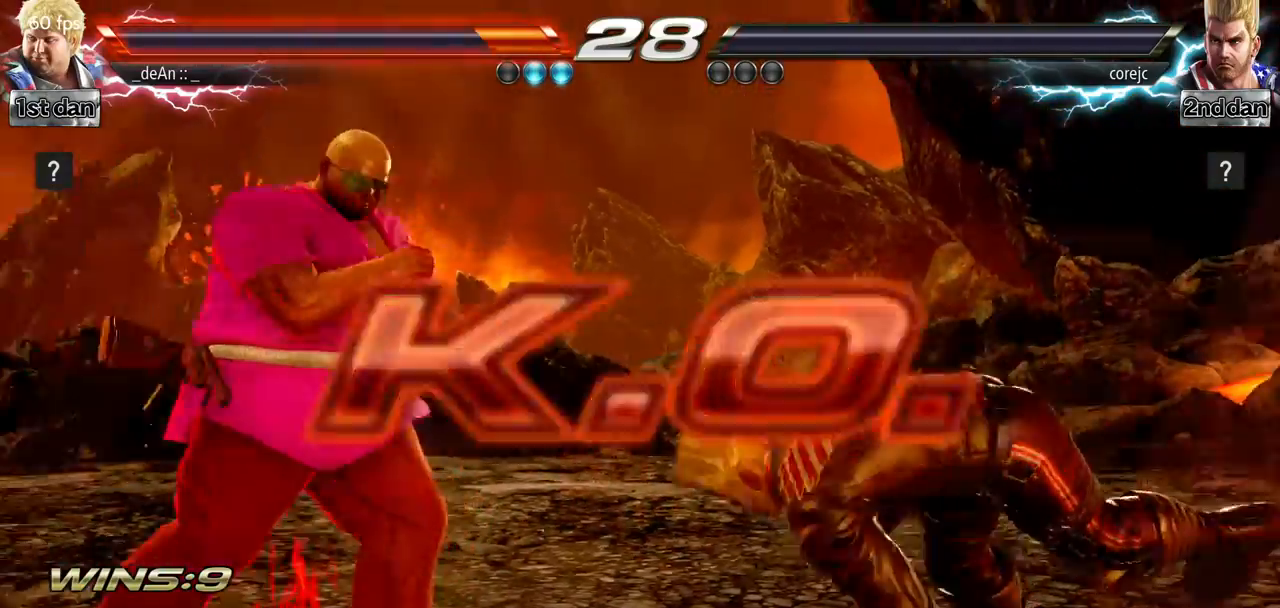
{"dt_ms": 501, "buttons": [], "left_stick": "center", "events": [[67, "left_stick", "center"], [184, "left_stick", "right"], [284, "TRIANGLE", "down"], [401, "TRIANGLE", "up"], [434, "left_stick", "center"]]}
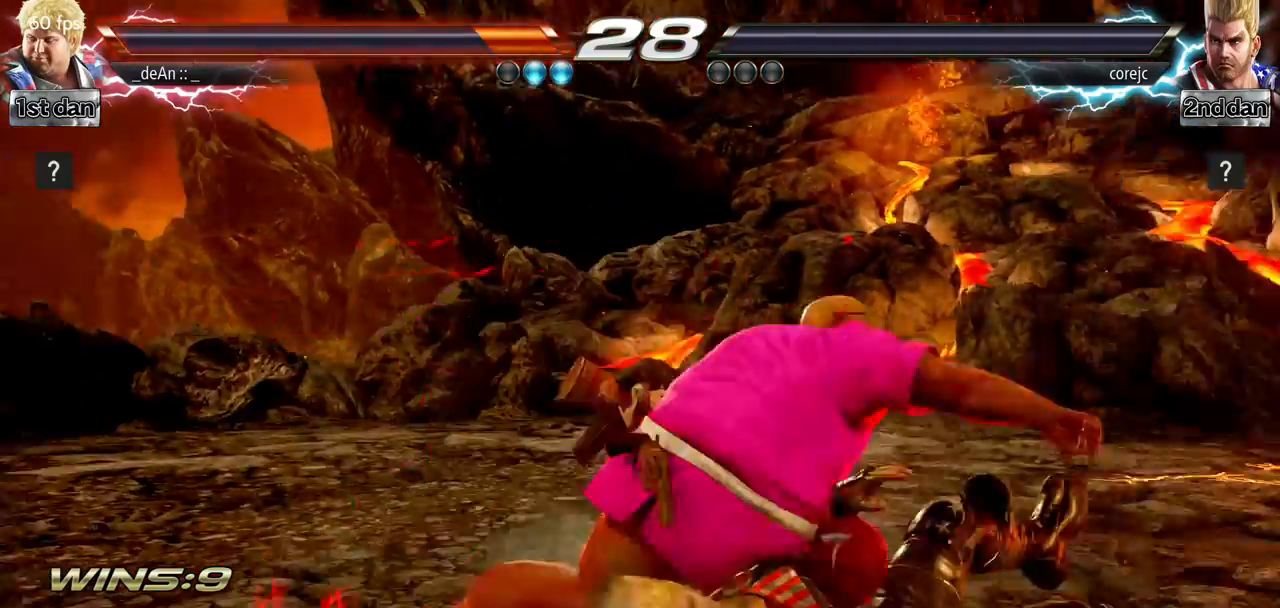
{"dt_ms": 984, "buttons": [], "left_stick": "center"}
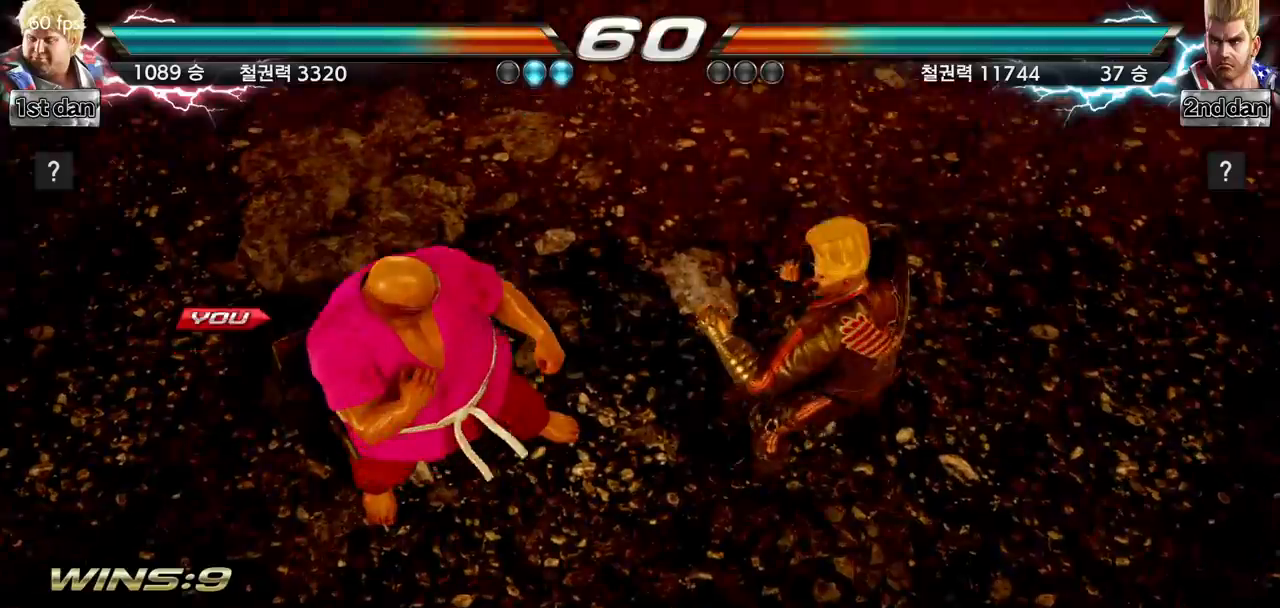
{"dt_ms": 501, "buttons": [], "left_stick": "center", "events": []}
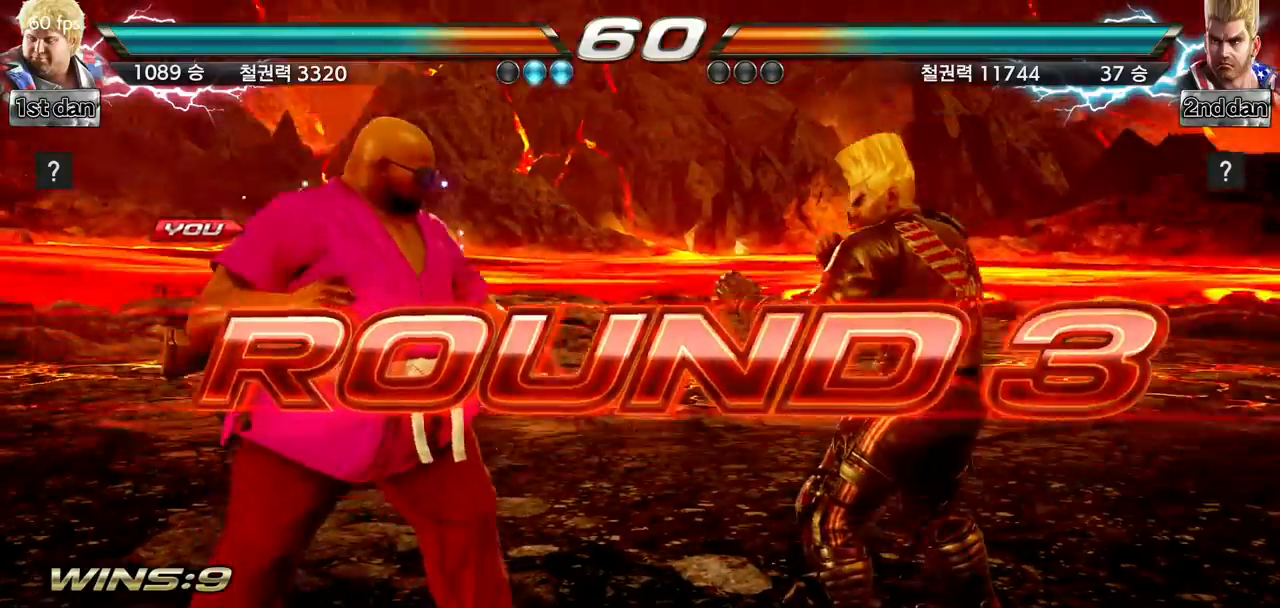
{"dt_ms": 500, "buttons": [], "left_stick": "center", "events": []}
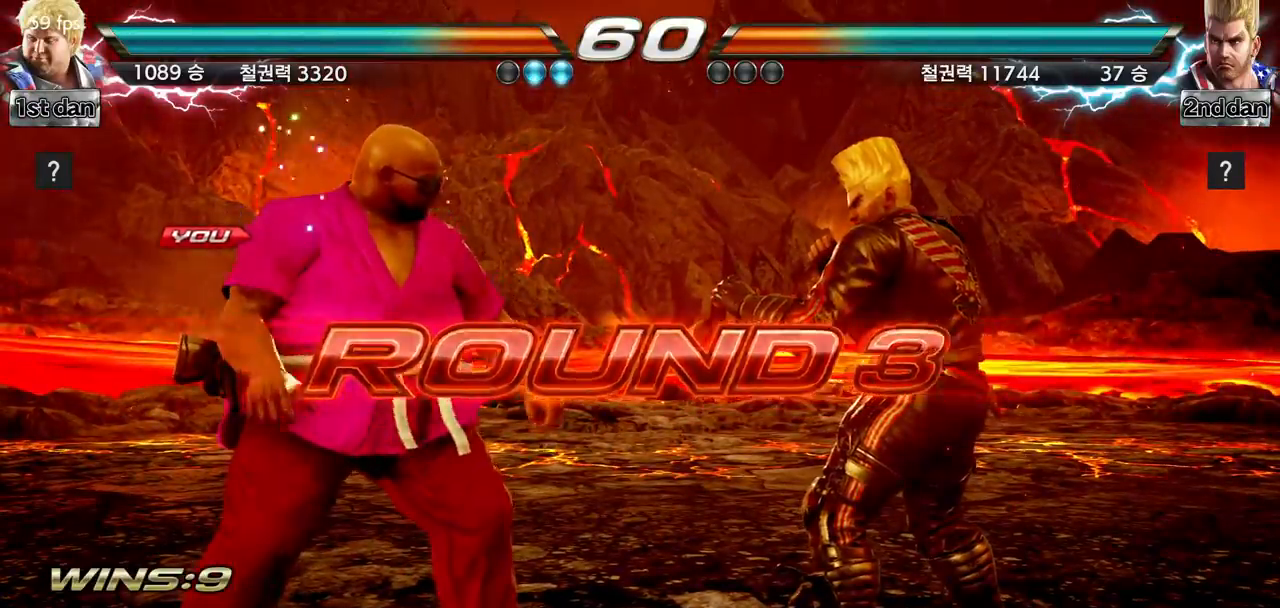
{"dt_ms": 501, "buttons": [], "left_stick": "right", "events": [[501, "left_stick", "right"]]}
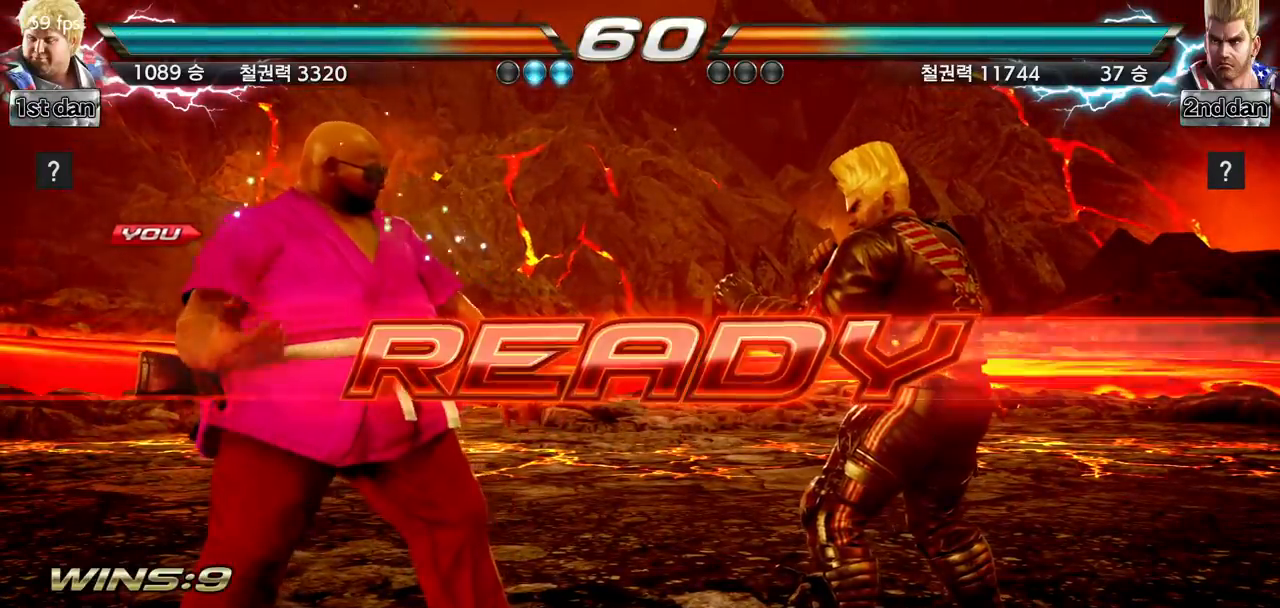
{"dt_ms": 500, "buttons": [], "left_stick": "right", "events": [[66, "left_stick", "center"], [183, "left_stick", "right"], [250, "left_stick", "center"], [383, "left_stick", "right"]]}
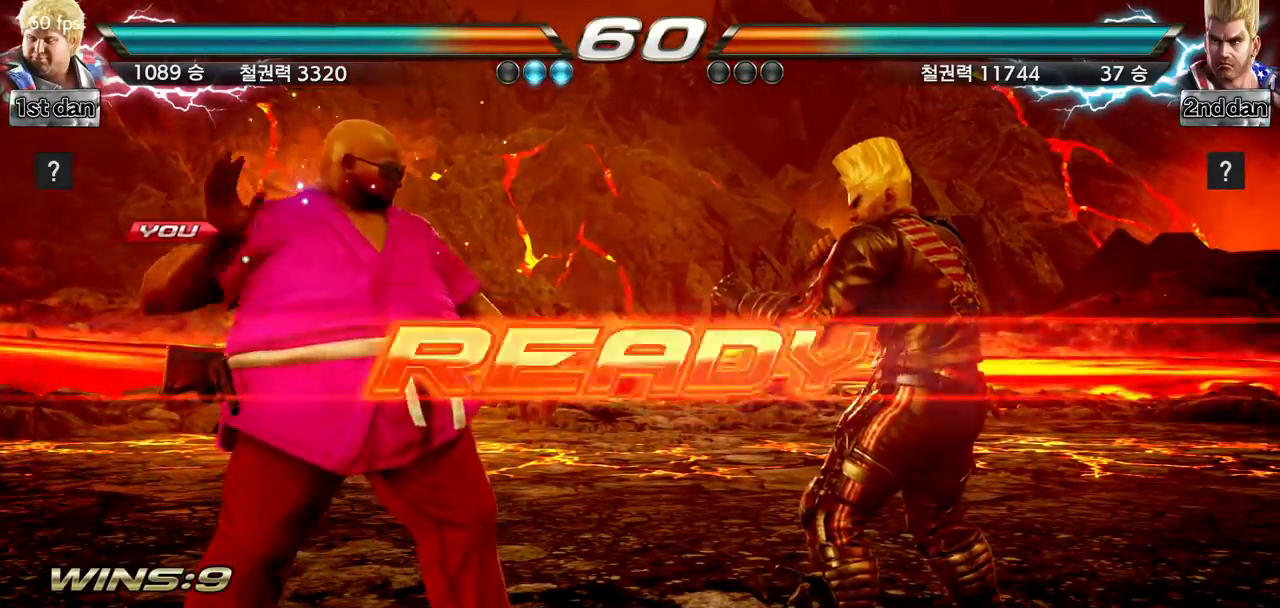
{"dt_ms": 500, "buttons": [], "left_stick": "center", "events": [[50, "left_stick", "center"]]}
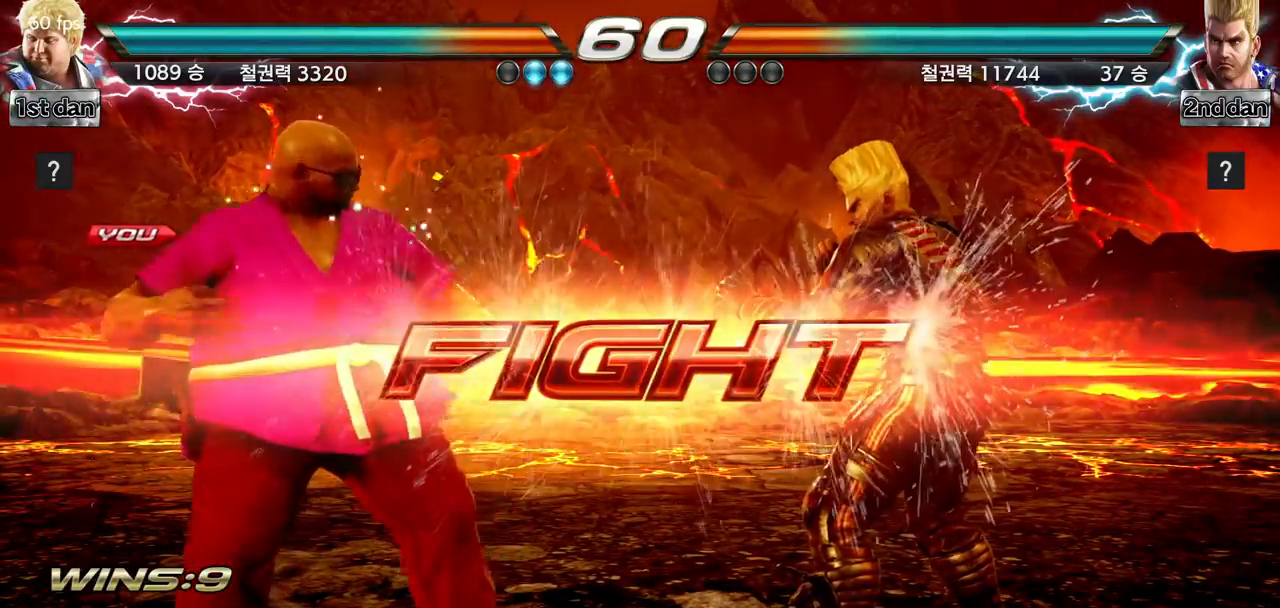
{"dt_ms": 501, "buttons": ["CIRCLE"], "left_stick": "center", "events": [[84, "left_stick", "up-right"], [167, "SQUARE", "down"], [167, "TRIANGLE", "down"], [184, "left_stick", "center"], [217, "SQUARE", "up"], [217, "TRIANGLE", "up"], [334, "CIRCLE", "down"], [418, "CIRCLE", "up"], [468, "CIRCLE", "down"]]}